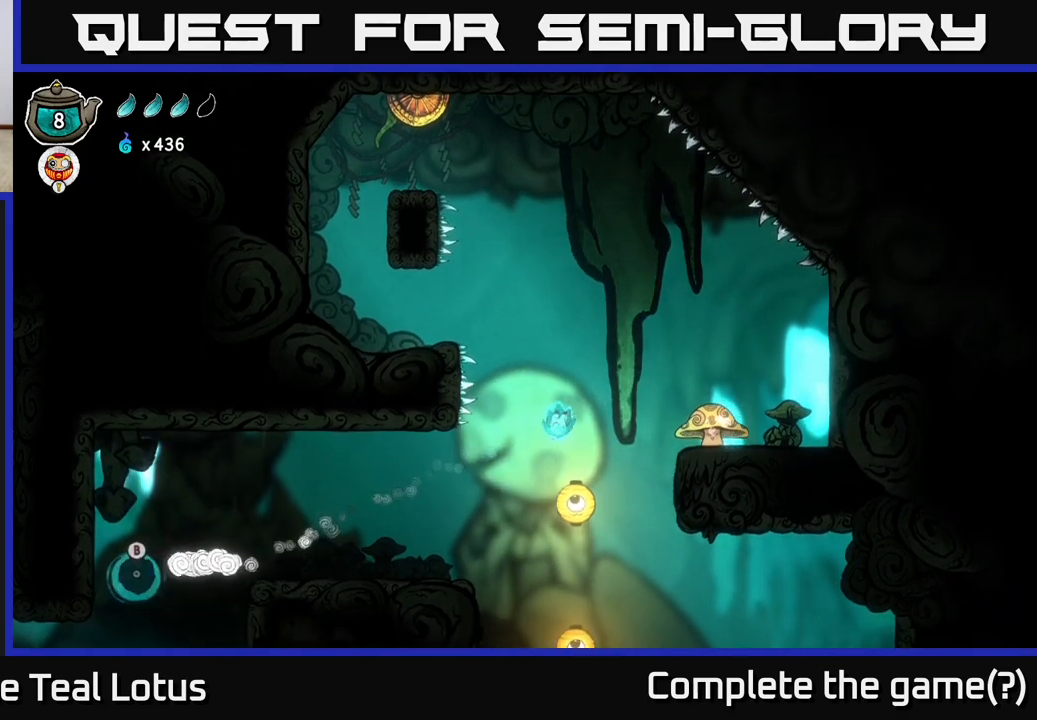
Gameplay with a controller (Xbox layout); each line is a JSON object with the inputs held at the frame after it. "events" lists button and stick changes between this image and that frame as [ms after this image, input, new state], when the widget could be followed in between.
{"buttons": [], "left_stick": "left", "right_stick": "center", "events": [[383, "A", "down"], [483, "A", "up"]]}
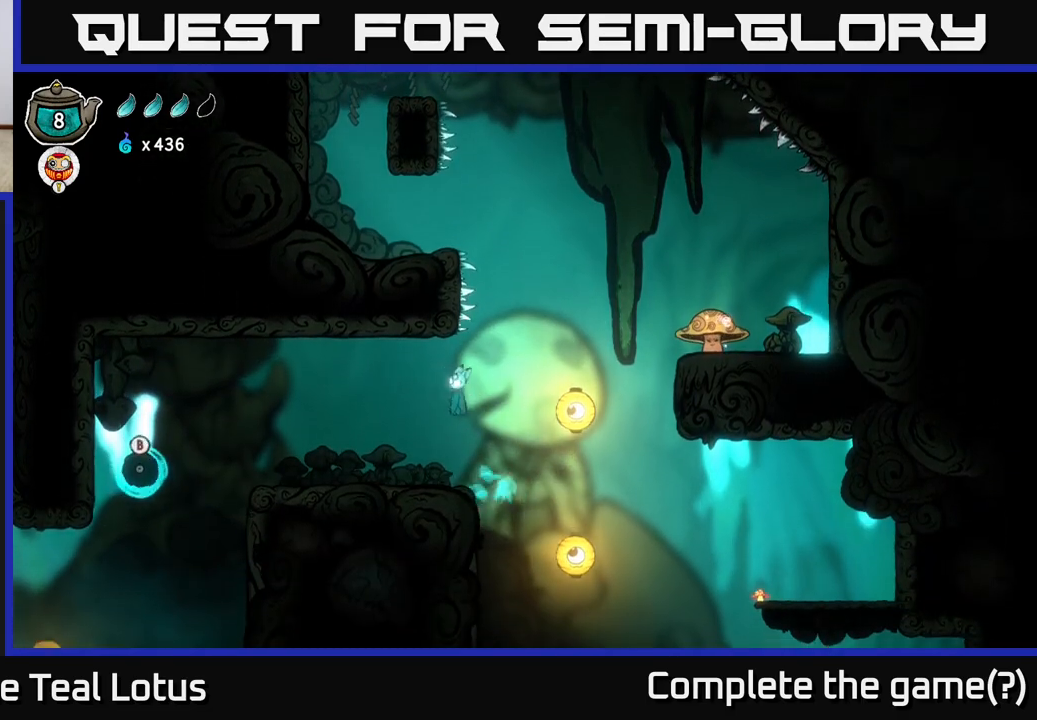
{"buttons": [], "left_stick": "left", "right_stick": "center", "events": []}
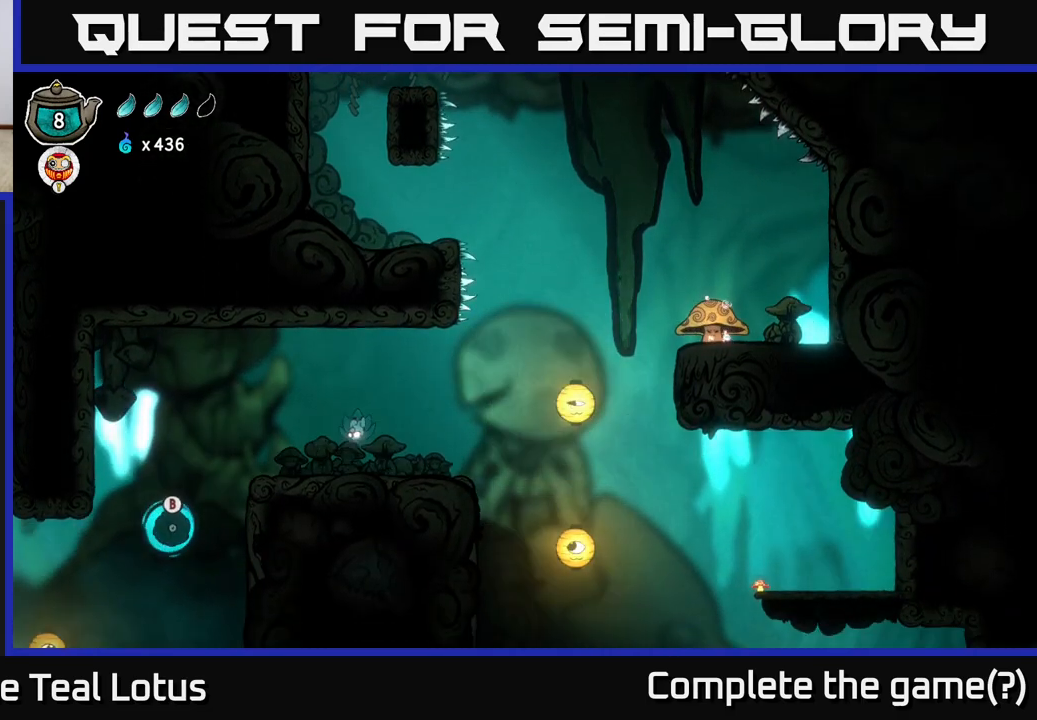
{"buttons": [], "left_stick": "left", "right_stick": "center", "events": [[233, "A", "down"], [300, "A", "up"]]}
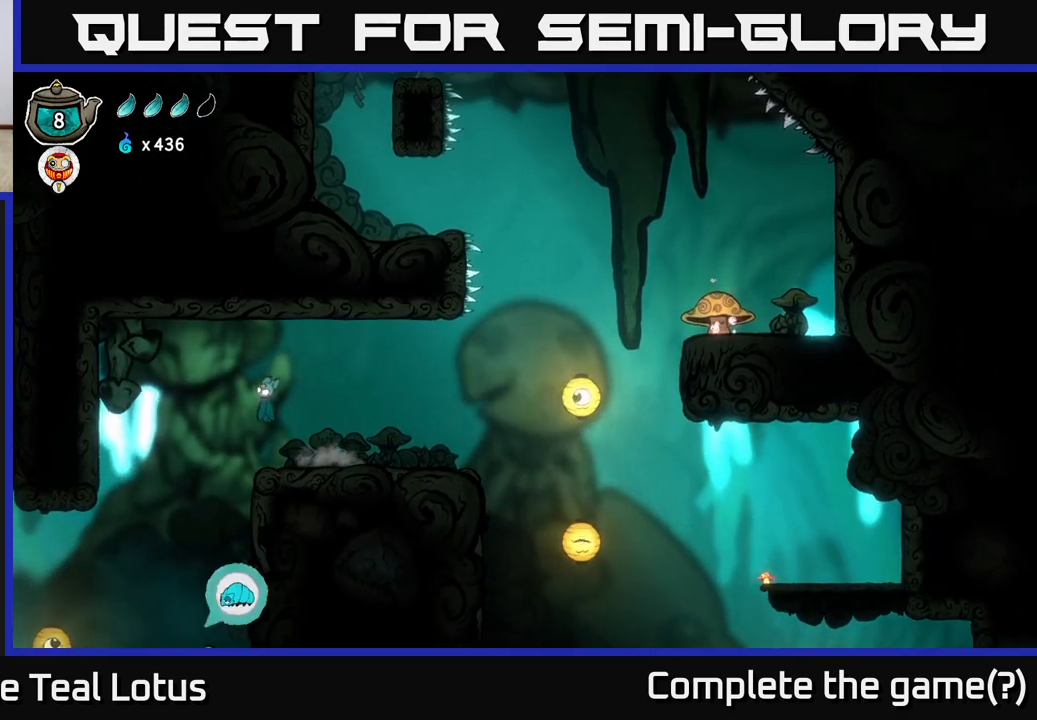
{"buttons": [], "left_stick": "center", "right_stick": "center", "events": [[233, "left_stick", "center"]]}
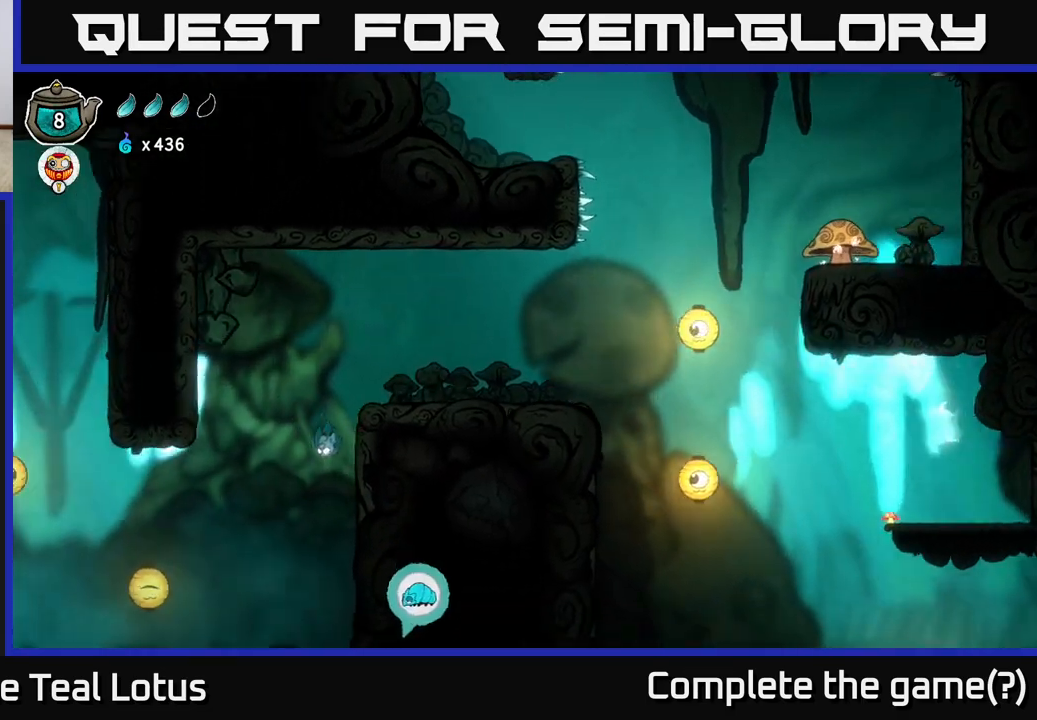
{"buttons": [], "left_stick": "down", "right_stick": "center", "events": [[383, "left_stick", "down"]]}
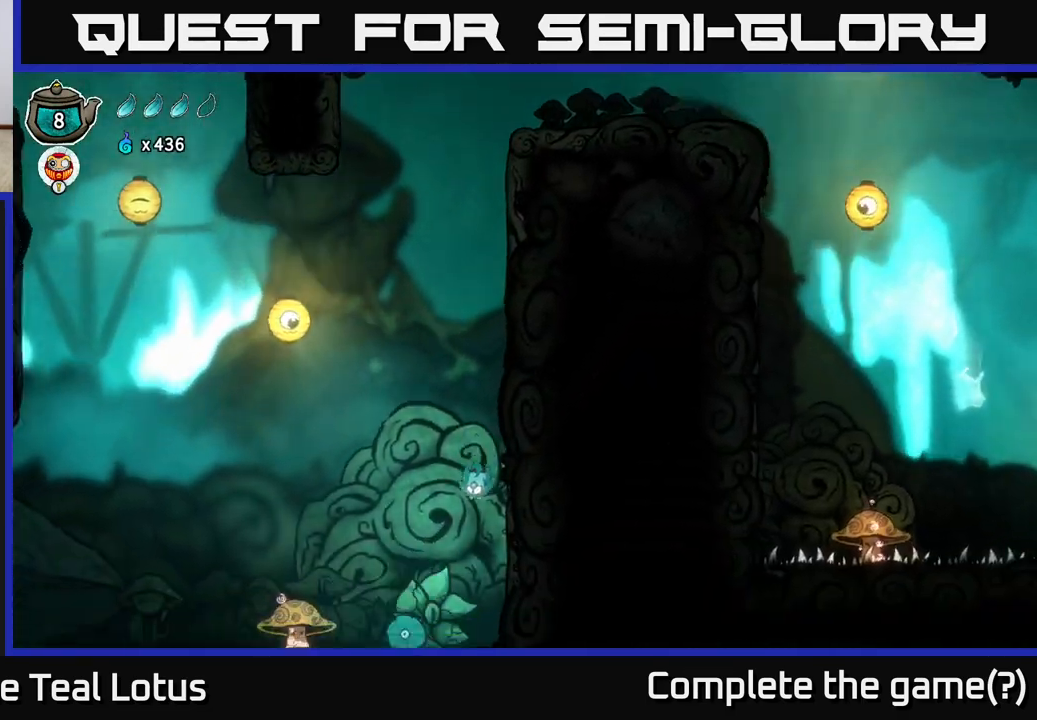
{"buttons": [], "left_stick": "left", "right_stick": "center", "events": [[100, "left_stick", "down-left"], [200, "X", "down"], [383, "X", "up"], [450, "left_stick", "left"]]}
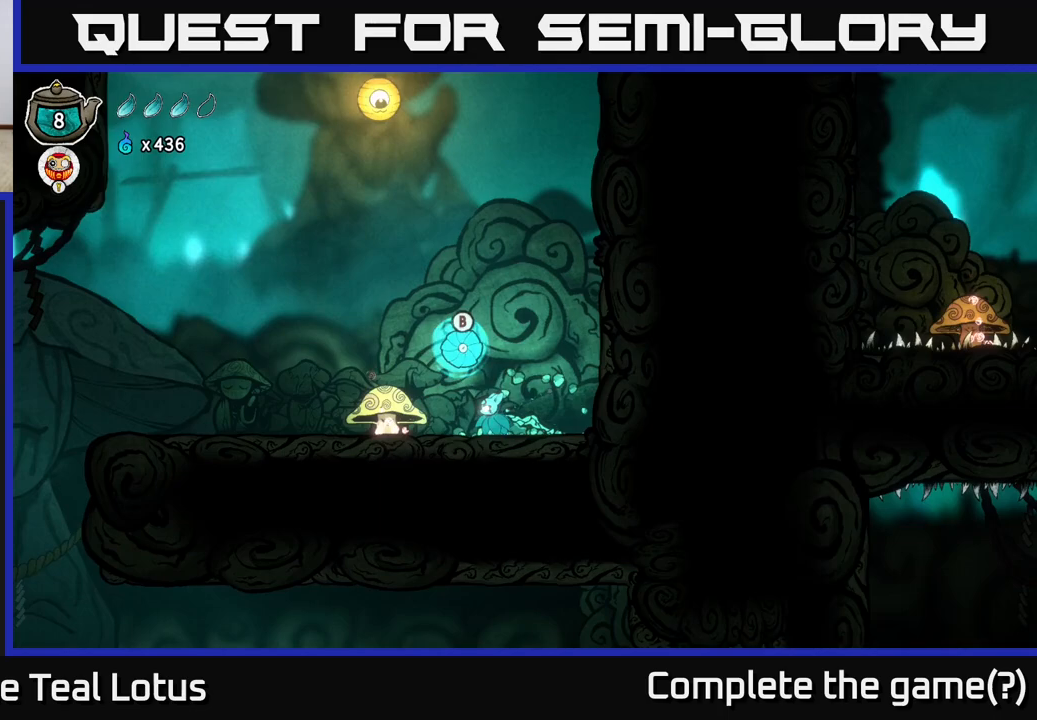
{"buttons": ["B"], "left_stick": "up-left", "right_stick": "center", "events": [[217, "left_stick", "up"], [267, "A", "down"], [300, "left_stick", "right"], [433, "left_stick", "up-left"], [483, "A", "up"], [500, "B", "down"]]}
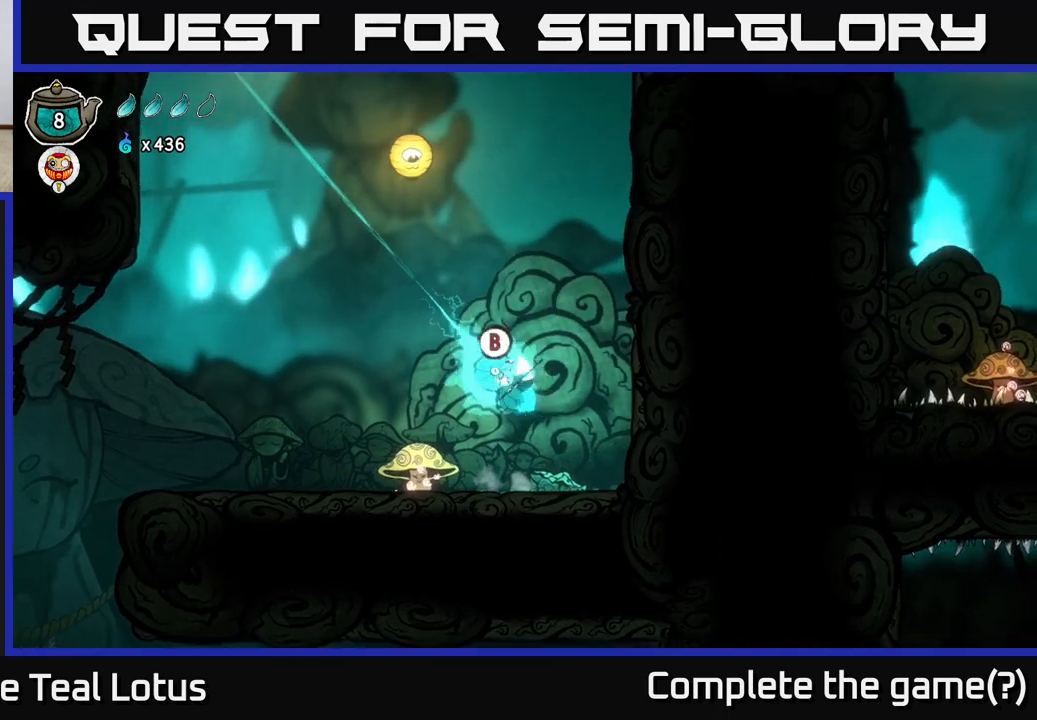
{"buttons": [], "left_stick": "up-left", "right_stick": "center", "events": [[250, "B", "up"]]}
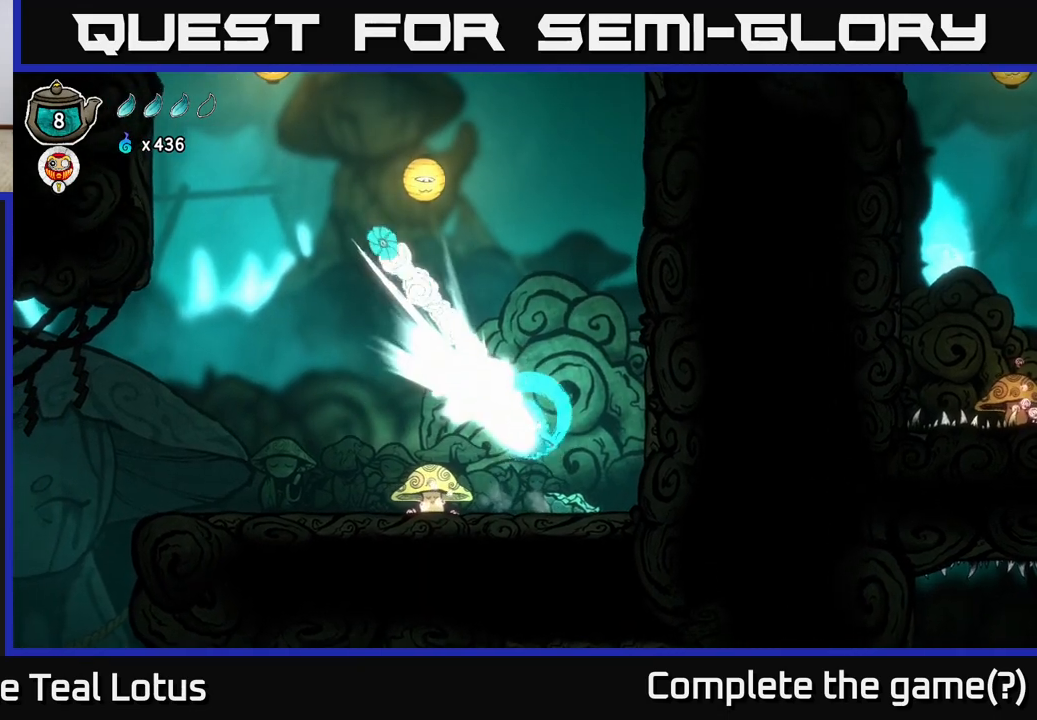
{"buttons": ["X"], "left_stick": "down-left", "right_stick": "center", "events": [[83, "left_stick", "left"], [233, "X", "down"], [233, "left_stick", "down-left"]]}
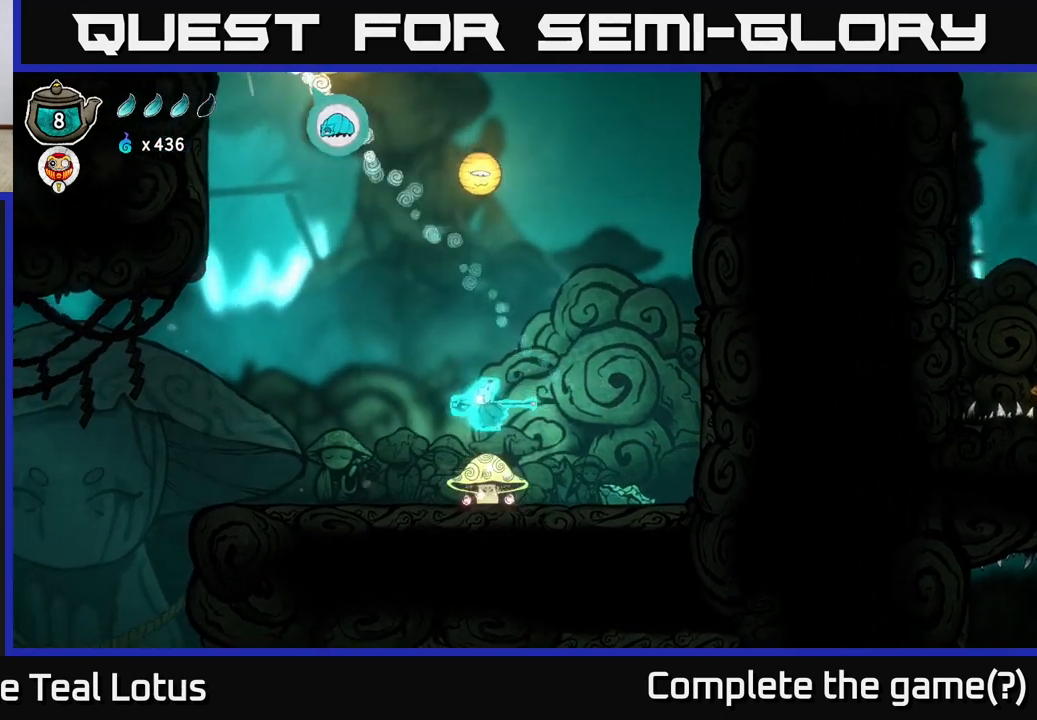
{"buttons": ["X"], "left_stick": "down", "right_stick": "center", "events": [[150, "X", "up"], [183, "left_stick", "center"], [200, "A", "down"], [283, "left_stick", "right"], [433, "left_stick", "down"], [450, "A", "up"], [450, "X", "down"]]}
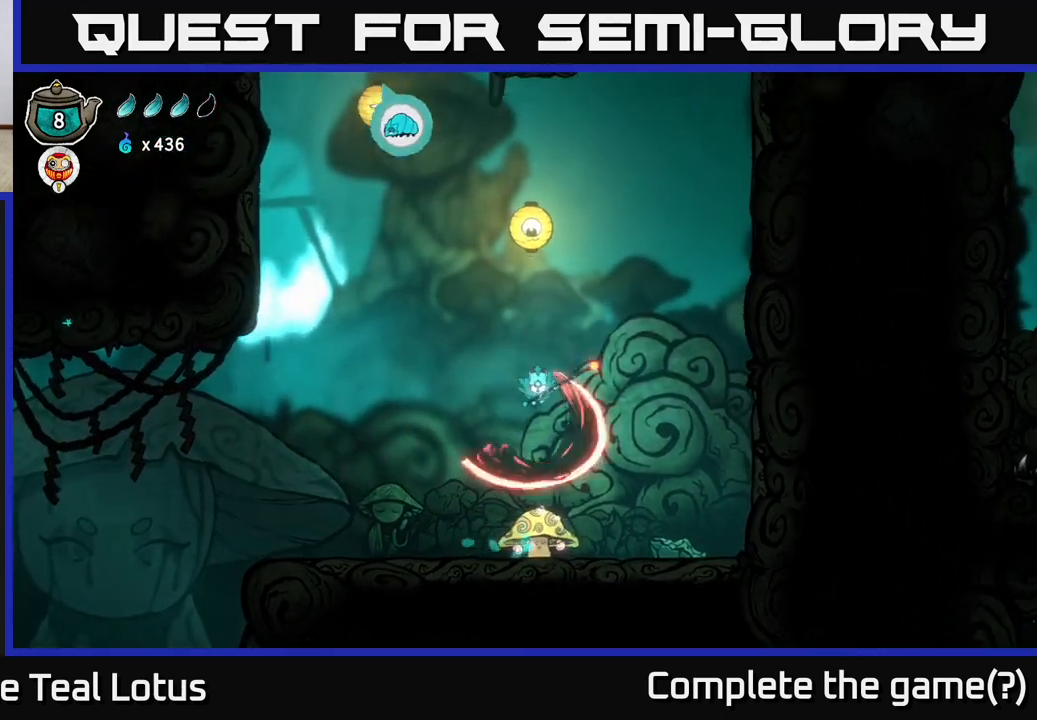
{"buttons": ["X"], "left_stick": "down", "right_stick": "center", "events": [[117, "left_stick", "down-left"], [250, "X", "up"], [333, "left_stick", "right"], [417, "A", "down"], [467, "X", "down"], [483, "A", "up"], [483, "left_stick", "down"]]}
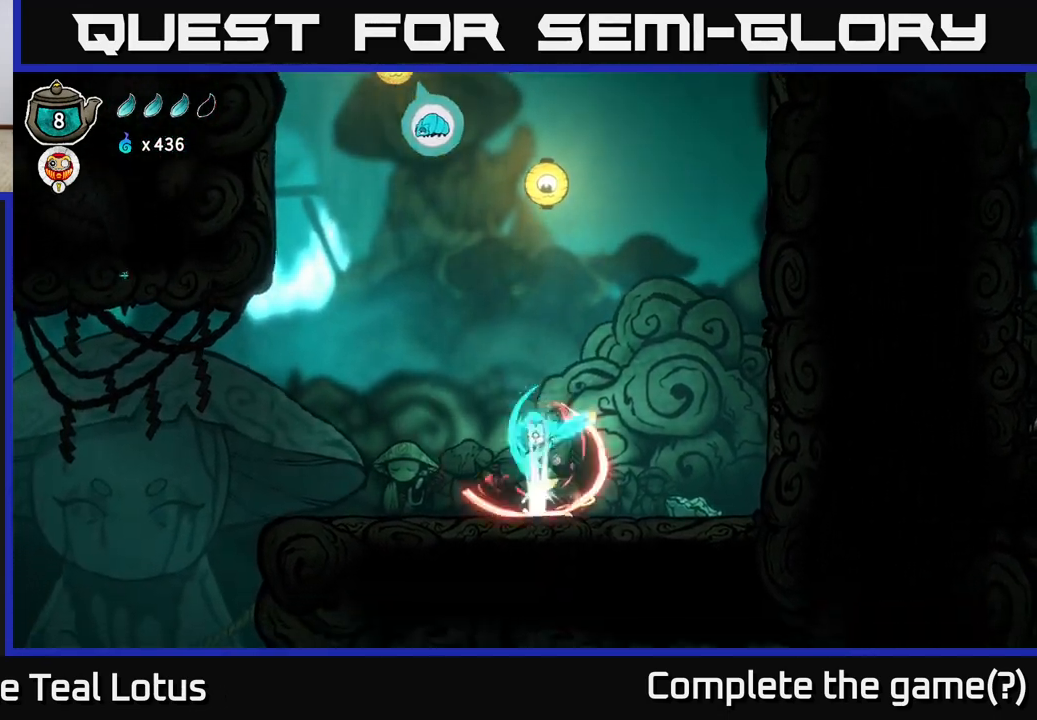
{"buttons": [], "left_stick": "center", "right_stick": "center", "events": [[100, "left_stick", "down-left"], [467, "left_stick", "center"], [500, "X", "up"]]}
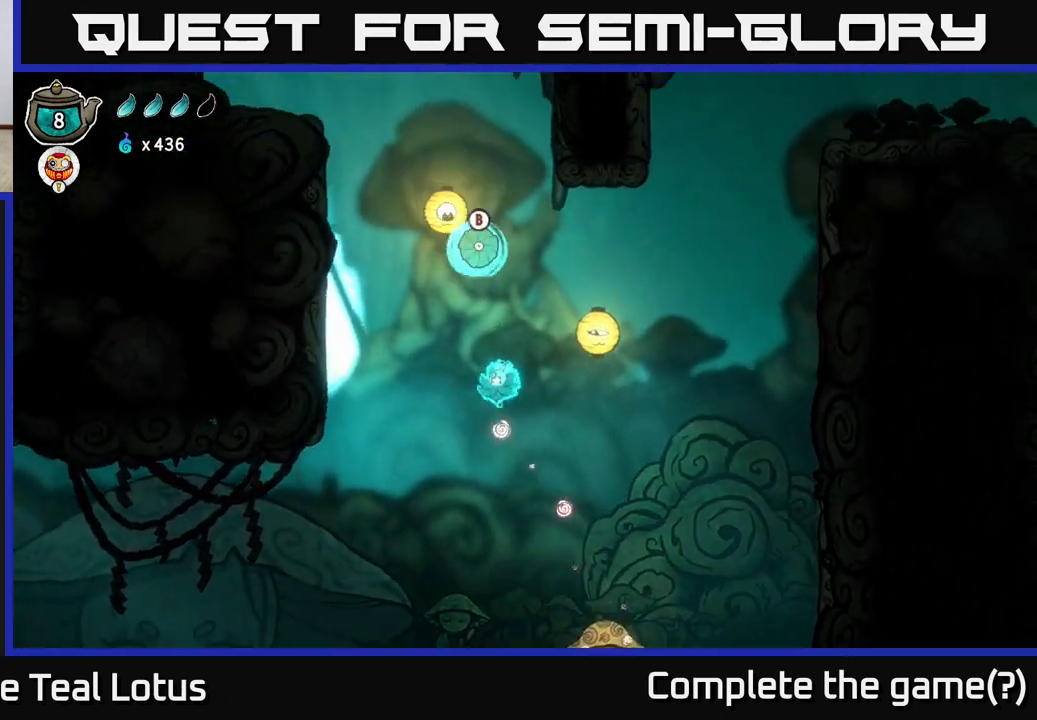
{"buttons": ["B"], "left_stick": "up-left", "right_stick": "center", "events": [[33, "A", "down"], [183, "A", "up"], [183, "B", "down"], [183, "left_stick", "up"], [317, "left_stick", "up-left"]]}
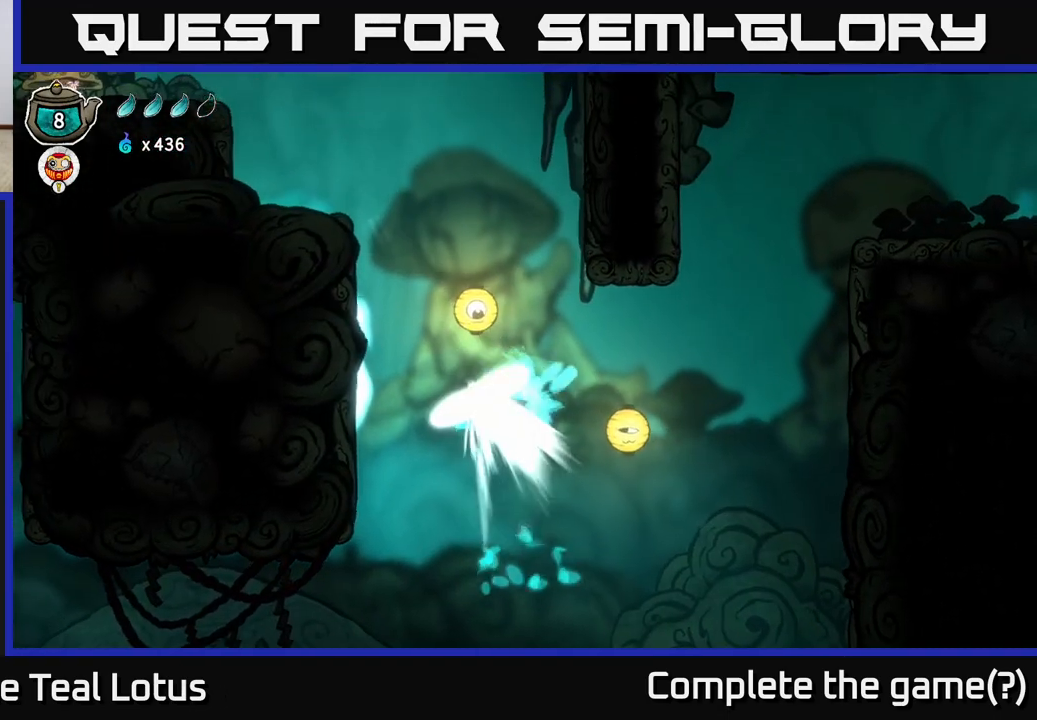
{"buttons": ["A"], "left_stick": "up", "right_stick": "center", "events": [[17, "B", "up"], [467, "A", "down"], [467, "left_stick", "up"]]}
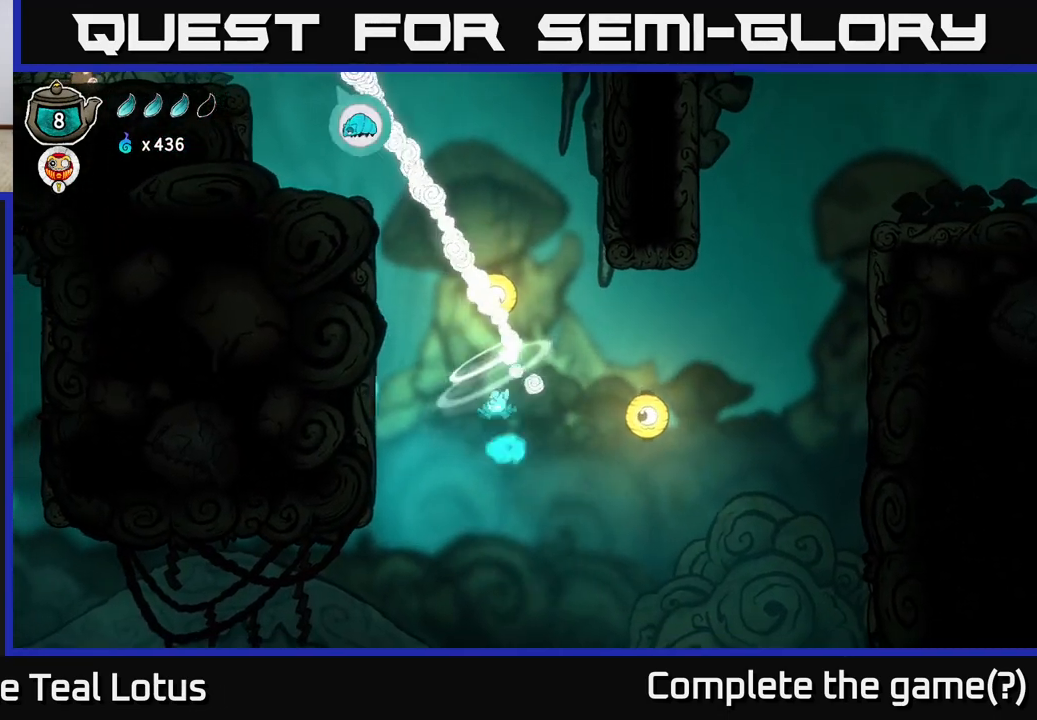
{"buttons": [], "left_stick": "up-left", "right_stick": "center", "events": [[267, "X", "down"], [433, "A", "up"], [433, "X", "up"], [450, "left_stick", "up-left"]]}
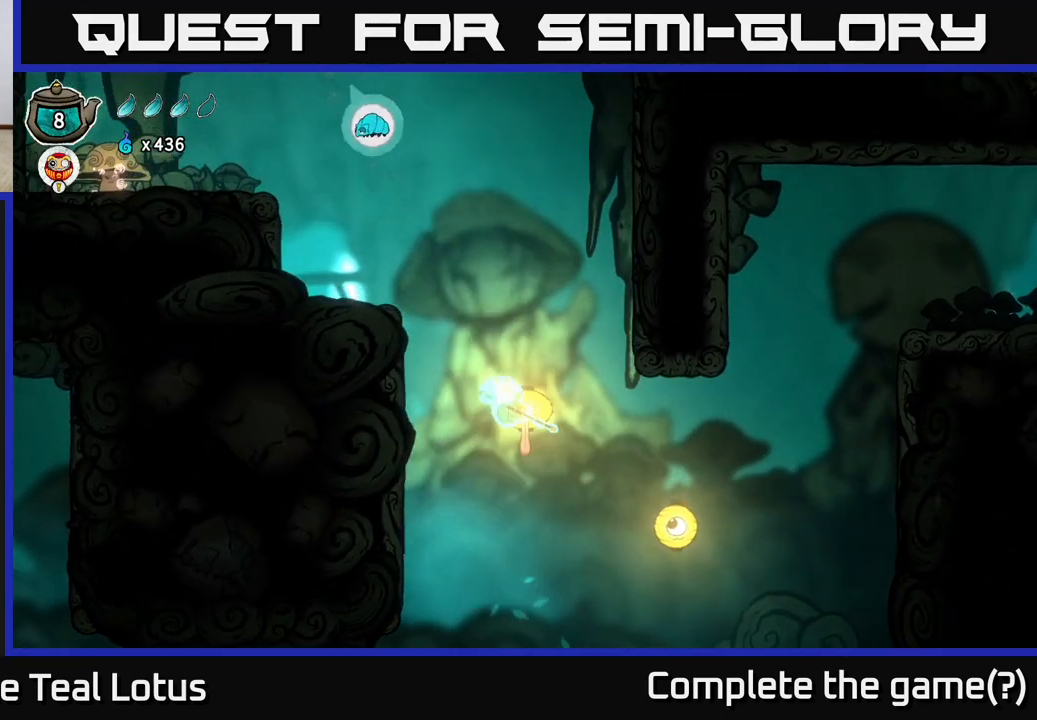
{"buttons": ["A"], "left_stick": "up-left", "right_stick": "center", "events": [[33, "A", "down"]]}
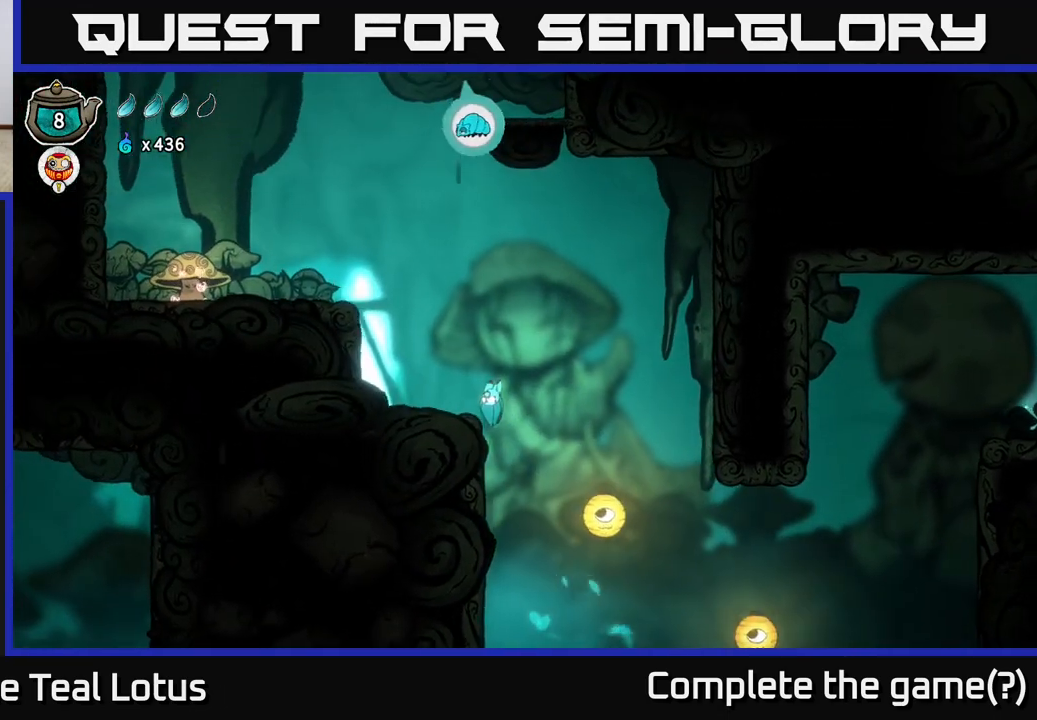
{"buttons": ["A"], "left_stick": "right", "right_stick": "center", "events": [[50, "A", "up"], [233, "left_stick", "center"], [283, "A", "down"], [400, "left_stick", "right"]]}
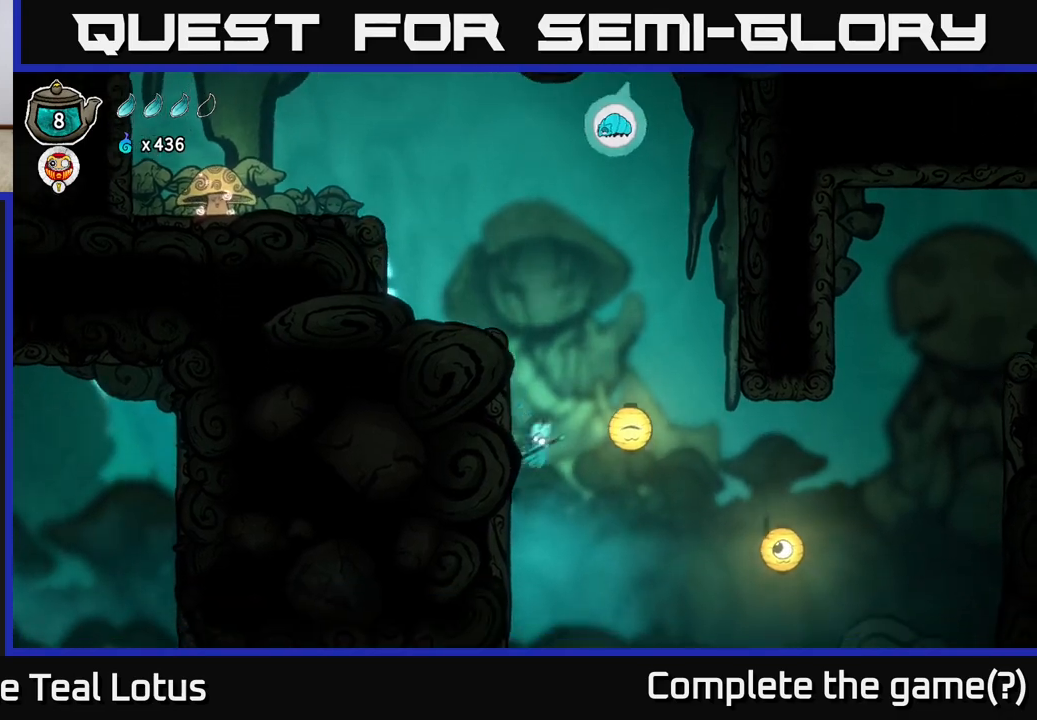
{"buttons": ["A"], "left_stick": "up-left", "right_stick": "center", "events": [[17, "X", "down"], [67, "A", "up"], [83, "left_stick", "up-right"], [200, "X", "up"], [333, "left_stick", "up"], [350, "A", "down"], [483, "left_stick", "up-left"]]}
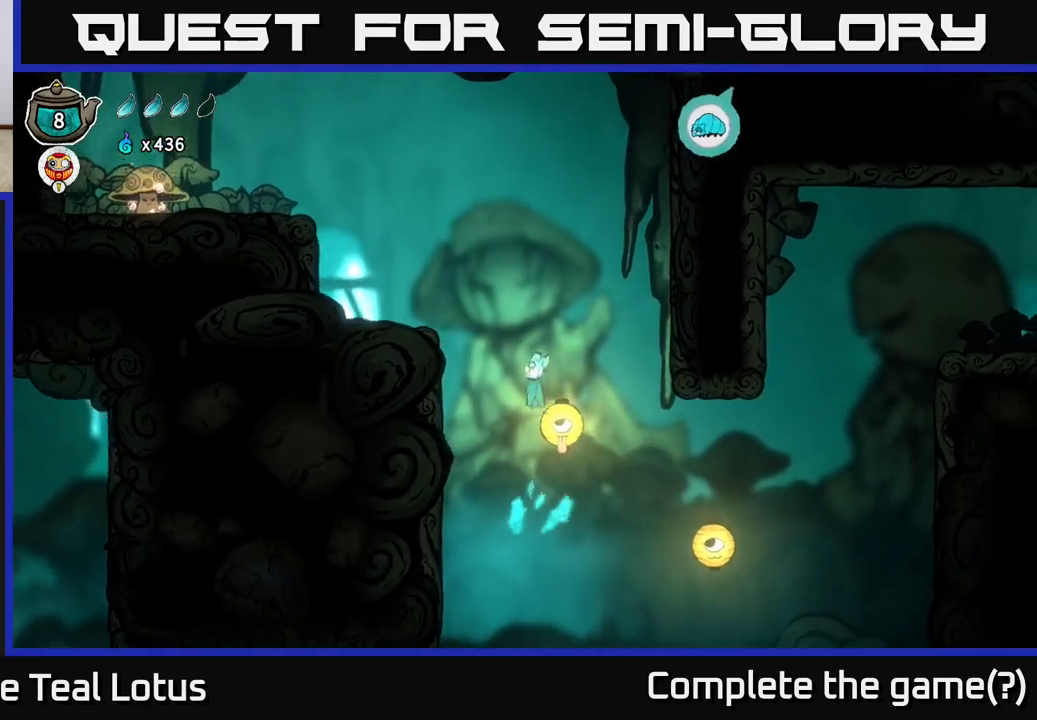
{"buttons": [], "left_stick": "right", "right_stick": "center", "events": [[417, "A", "up"], [450, "left_stick", "right"]]}
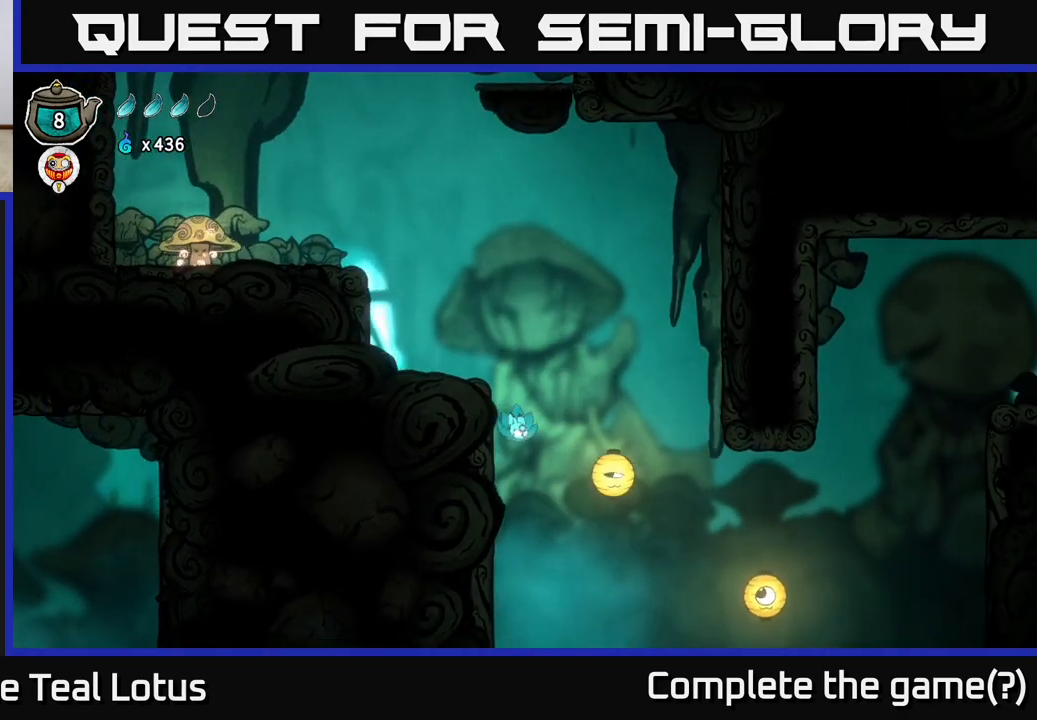
{"buttons": ["A"], "left_stick": "up-left", "right_stick": "center", "events": [[67, "X", "down"], [233, "left_stick", "up"], [250, "X", "up"], [300, "left_stick", "up-left"], [333, "A", "down"]]}
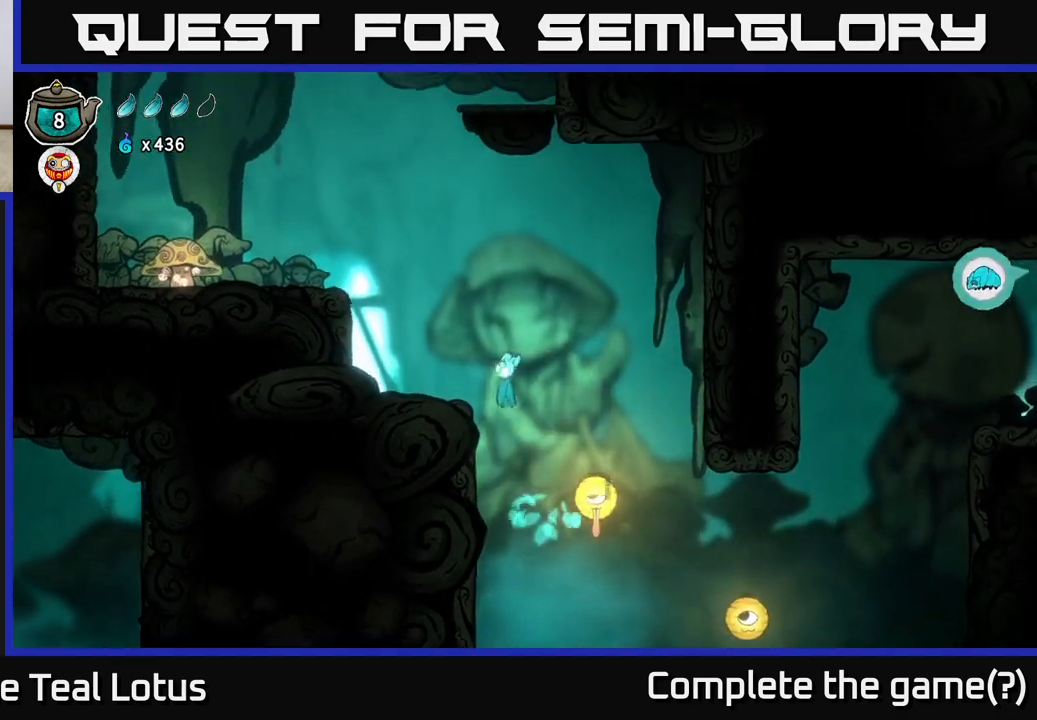
{"buttons": [], "left_stick": "center", "right_stick": "center", "events": [[200, "A", "up"], [333, "left_stick", "center"]]}
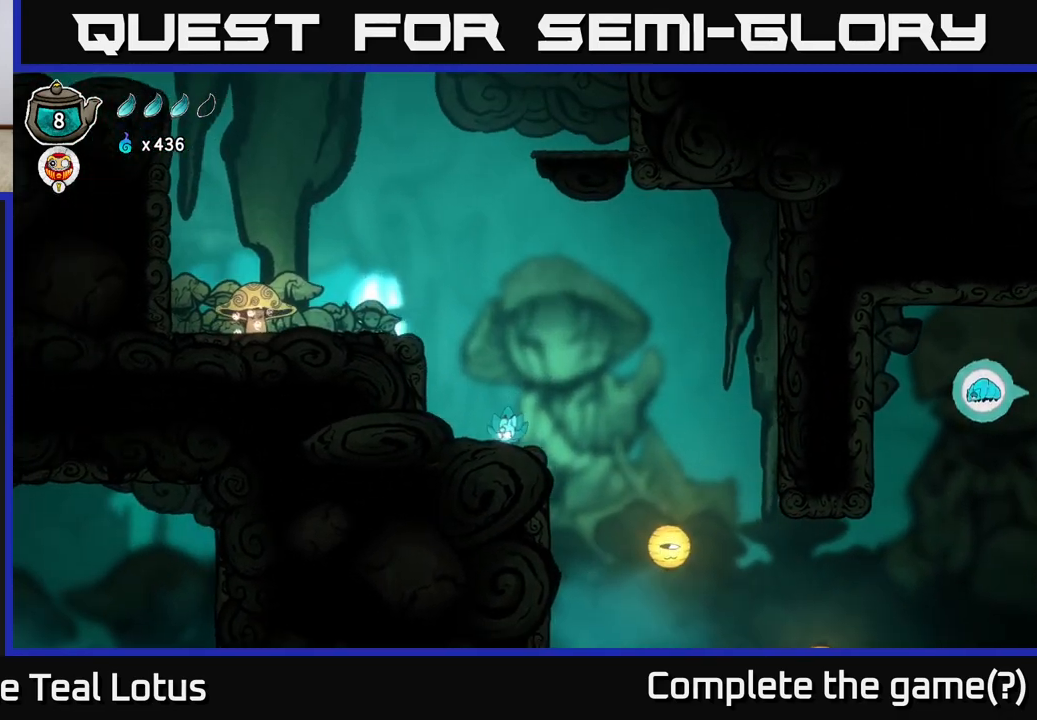
{"buttons": ["A"], "left_stick": "right", "right_stick": "center", "events": [[33, "left_stick", "left"], [83, "A", "down"], [200, "left_stick", "right"]]}
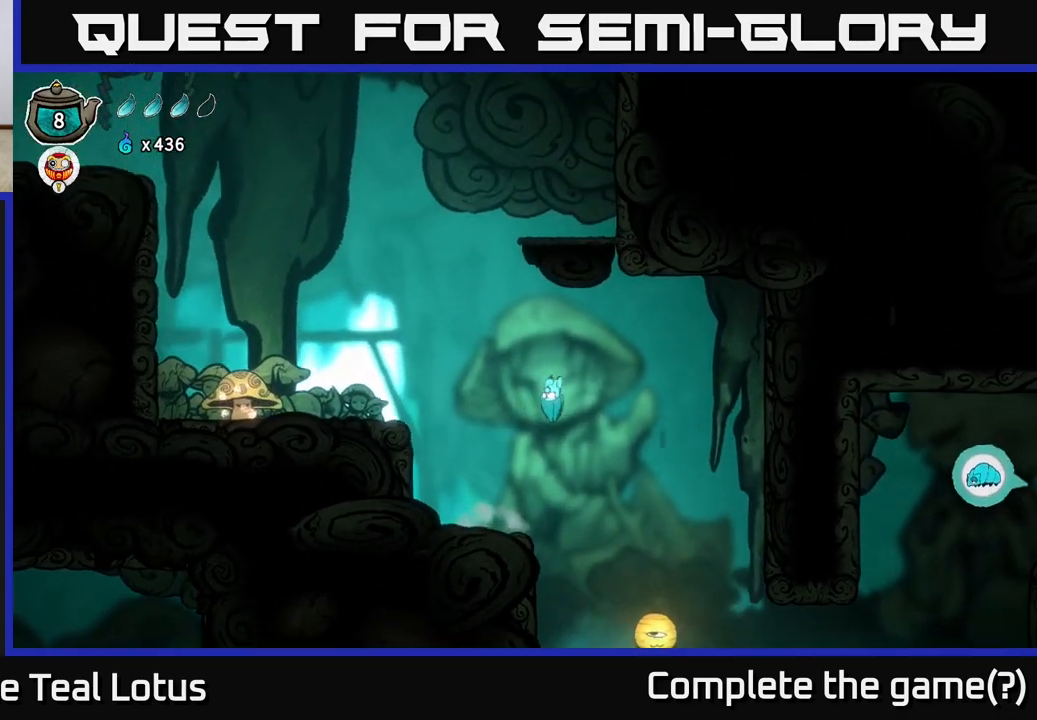
{"buttons": ["X"], "left_stick": "left", "right_stick": "center", "events": [[17, "left_stick", "left"], [150, "A", "up"], [200, "A", "down"], [300, "X", "down"], [400, "A", "up"]]}
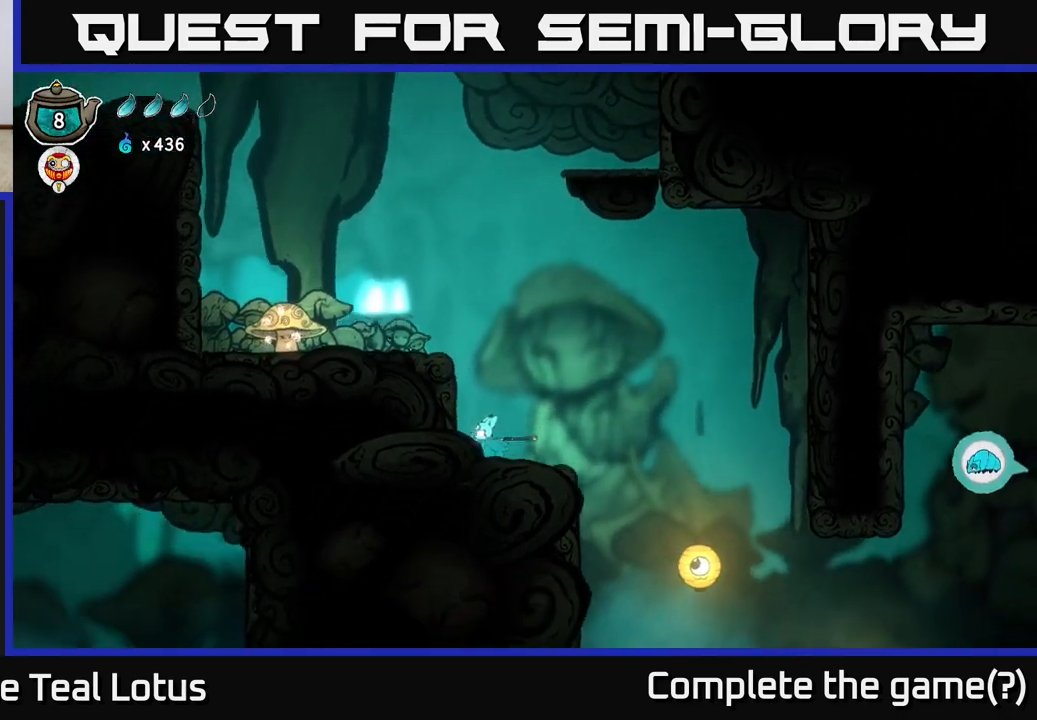
{"buttons": ["A"], "left_stick": "left", "right_stick": "center", "events": [[17, "X", "up"], [133, "left_stick", "up"], [150, "A", "down"], [217, "left_stick", "center"], [300, "left_stick", "left"]]}
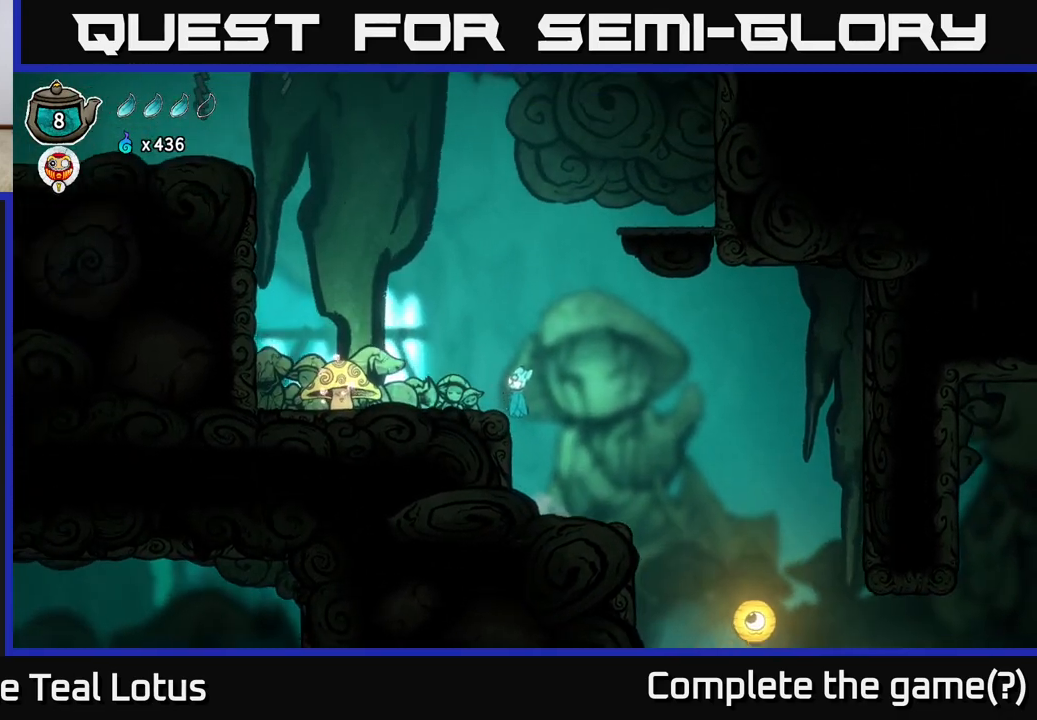
{"buttons": ["A"], "left_stick": "down-left", "right_stick": "center", "events": [[133, "A", "up"], [383, "A", "down"], [500, "left_stick", "down-left"]]}
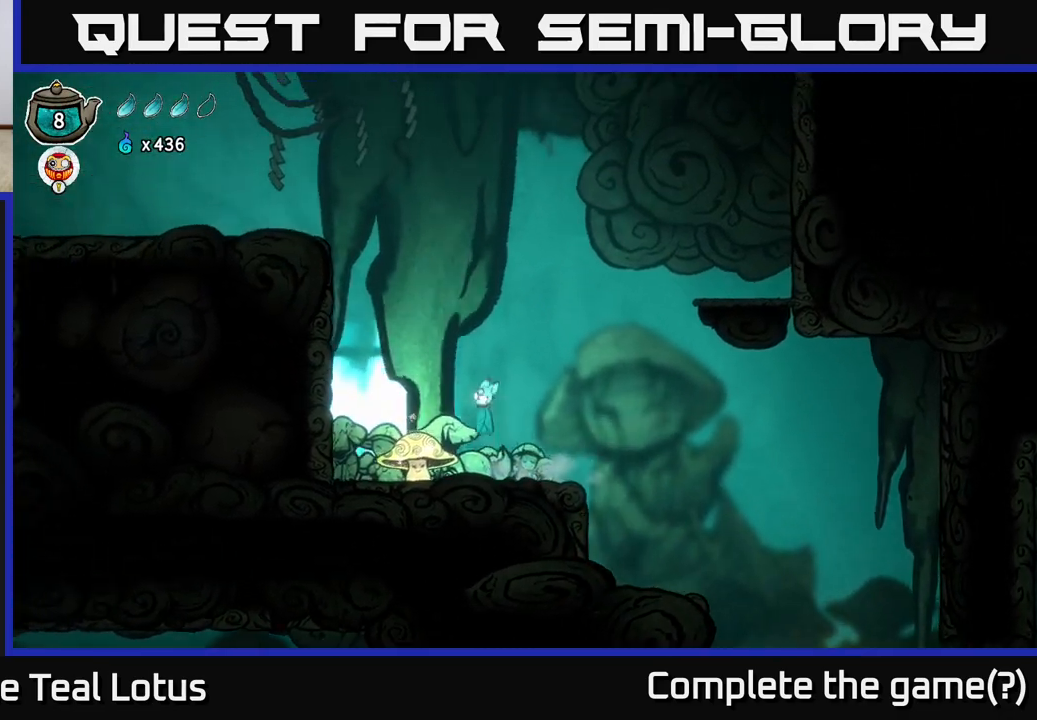
{"buttons": [], "left_stick": "right", "right_stick": "center", "events": [[33, "X", "down"], [117, "left_stick", "down"], [267, "left_stick", "down-right"], [350, "A", "up"], [367, "X", "up"], [450, "left_stick", "right"]]}
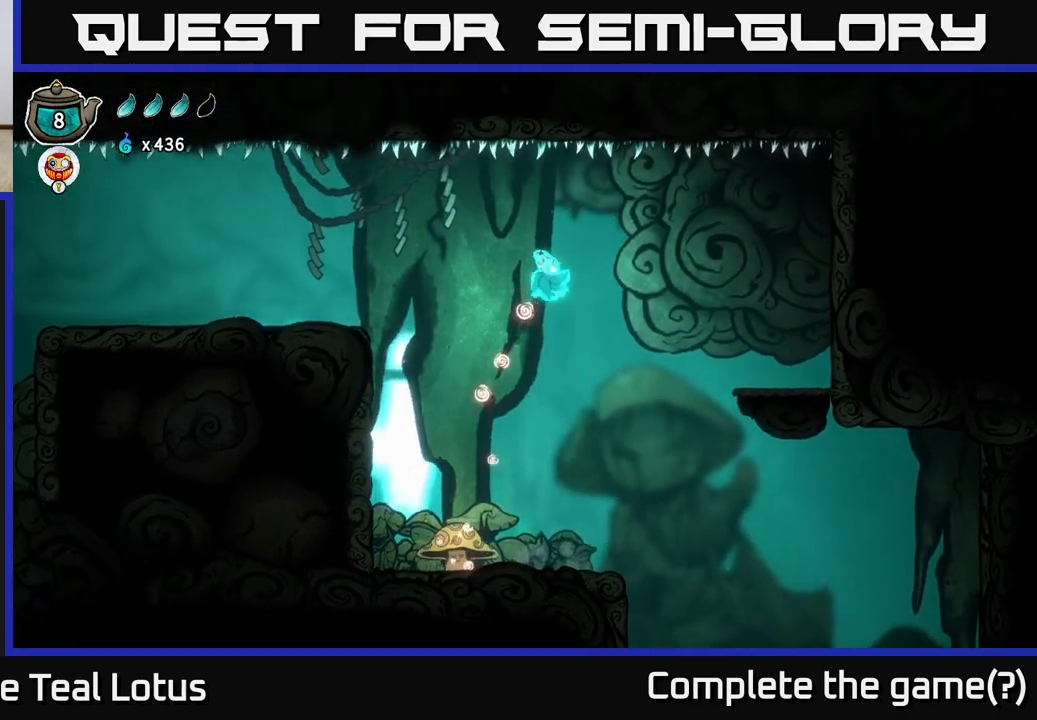
{"buttons": [], "left_stick": "down", "right_stick": "center", "events": [[467, "left_stick", "down"]]}
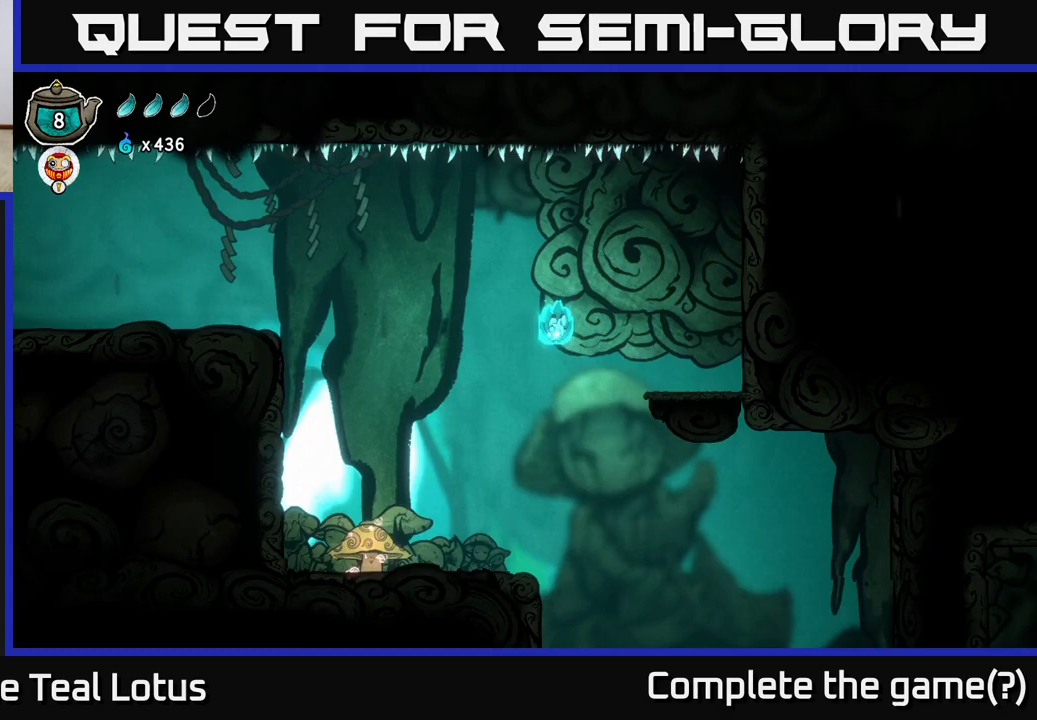
{"buttons": [], "left_stick": "right", "right_stick": "center", "events": [[133, "left_stick", "right"]]}
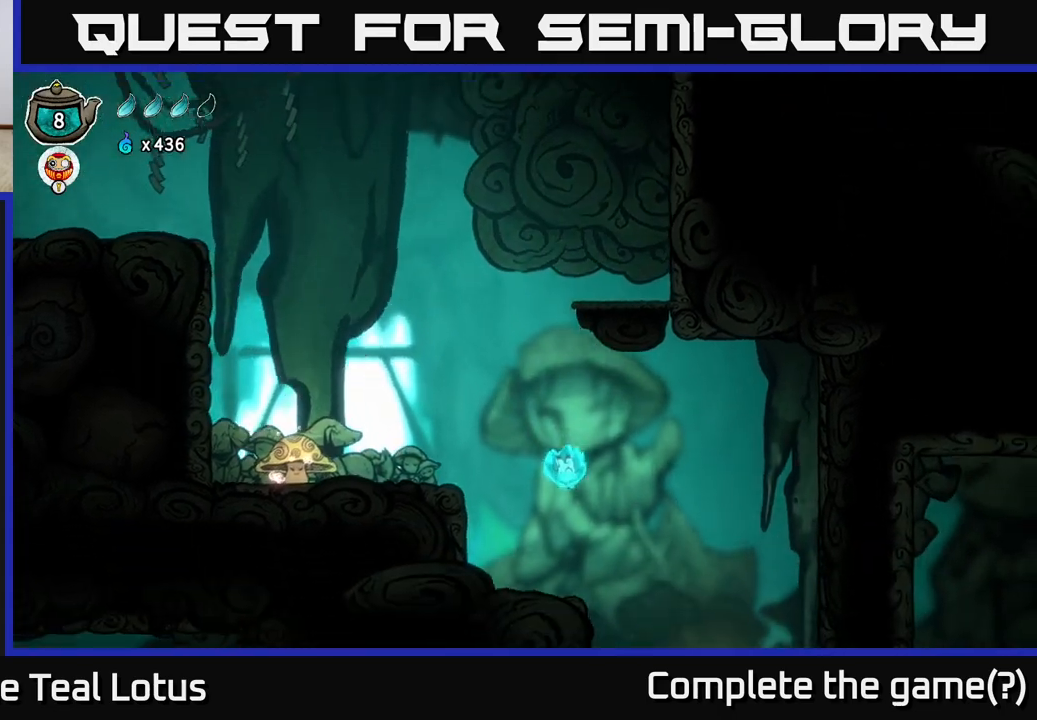
{"buttons": [], "left_stick": "right", "right_stick": "center", "events": [[217, "A", "down"], [350, "A", "up"]]}
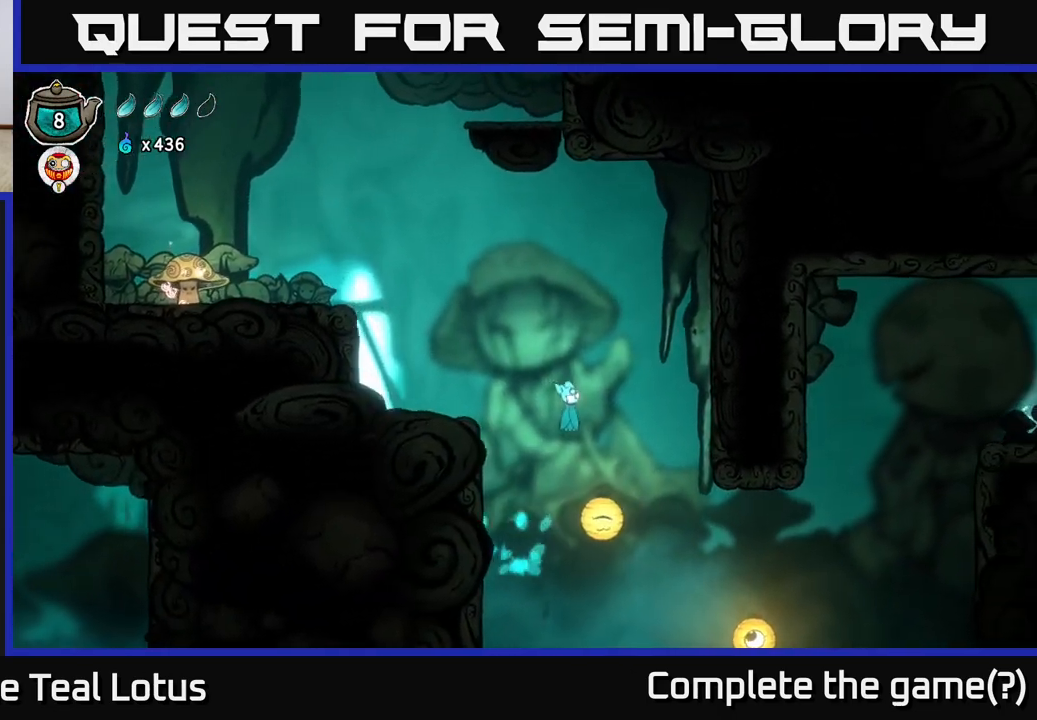
{"buttons": [], "left_stick": "right", "right_stick": "center", "events": []}